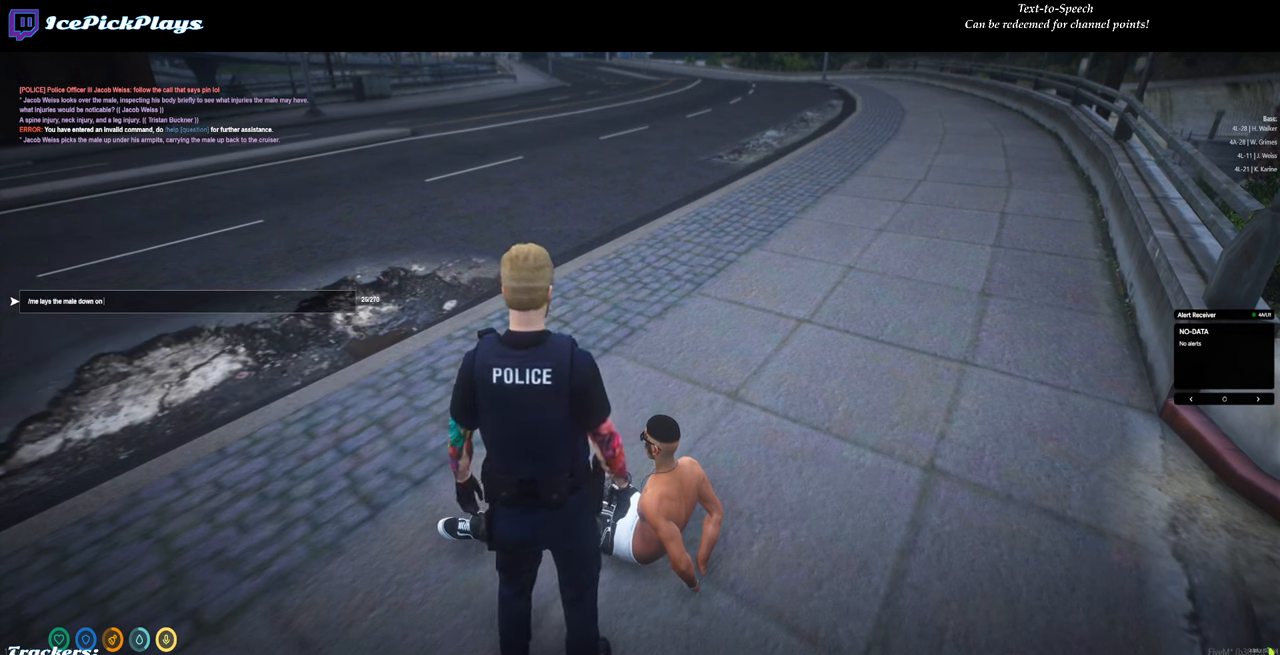
Gameplay with keyboard and mouse; each line is a JSON object with the keys and mouse buttons held at the frame after it. "events" lists presses ("down") and releases ("up") of "0", "1", "2", "3", "4", "5", "6", "7", "8", "9", "a", "backspace", "caps_lock", "ctrl", "d", "down", "escape", "left", "minus", "return", "right", "s", "shift", "space", "tab", "tilde", "up", "w", "mouse_left" and "mouse_right" between this image and that frame as [ms after this image, input, new state], when the widget could be followed in between. "mouse_left", "mouse_right" = the "left", "right" buttons of the "mouse" list. No other keys are recorded. Mouse movement is not recorded.
{"keys": ["s"], "mouse": [], "events": [[83, "space", "up"], [366, "space", "down"], [416, "space", "up"], [450, "s", "down"]]}
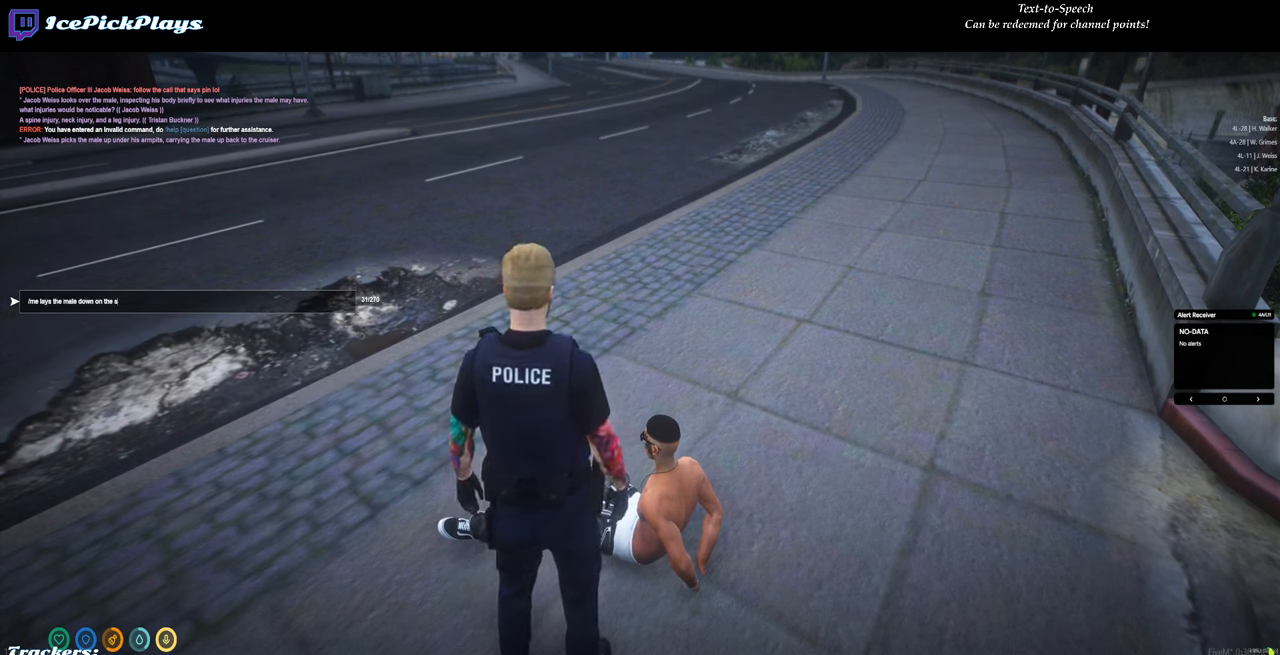
{"keys": ["w"], "mouse": [], "events": [[50, "s", "up"], [200, "d", "down"], [233, "d", "up"], [467, "w", "down"]]}
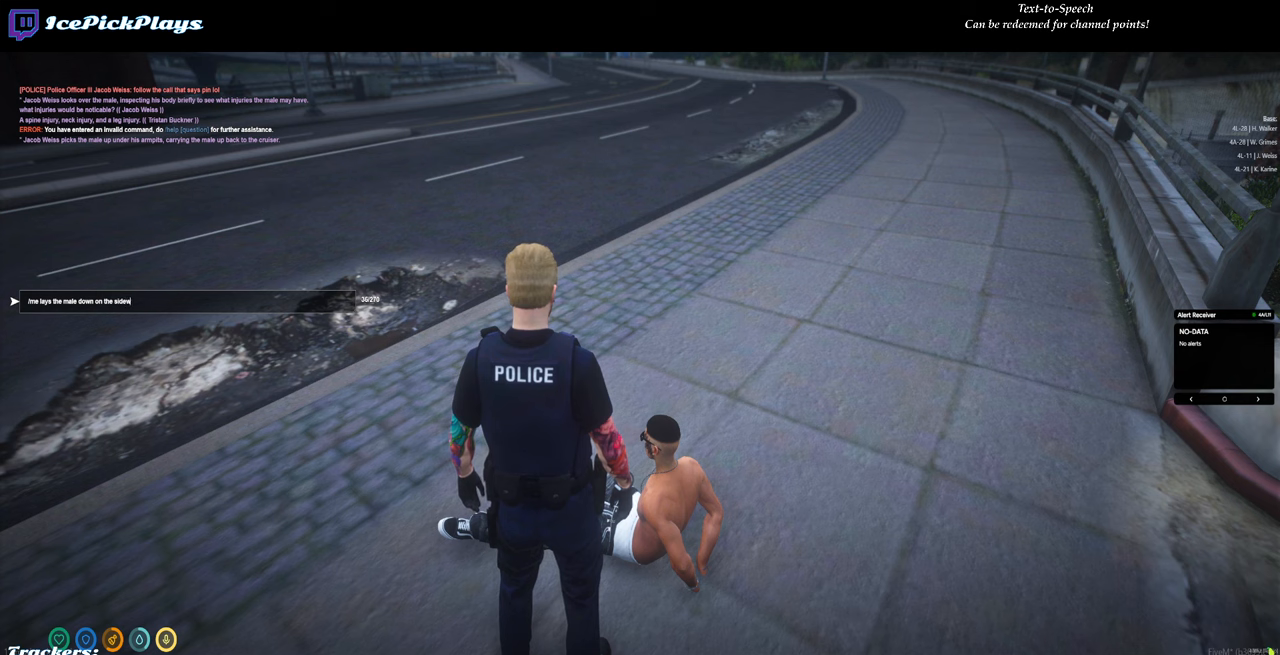
{"keys": [], "mouse": [], "events": [[67, "w", "up"], [117, "a", "down"], [200, "a", "up"]]}
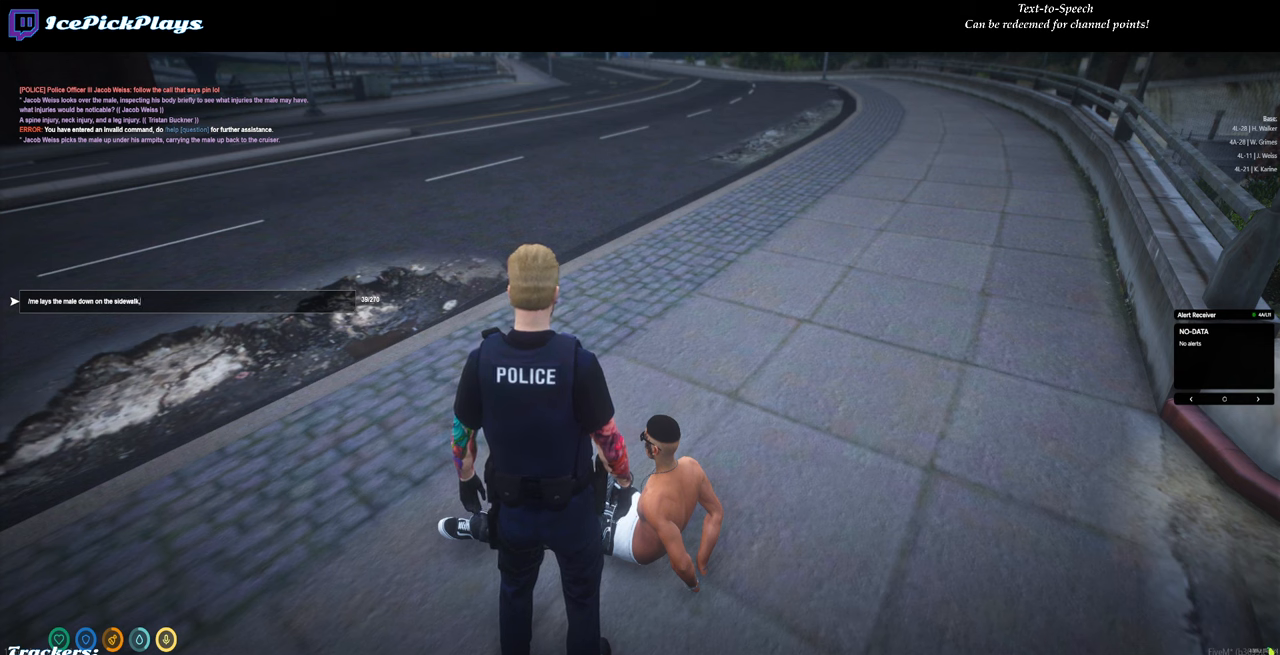
{"keys": [], "mouse": [], "events": [[33, "space", "down"], [133, "space", "up"], [183, "w", "down"], [267, "w", "up"], [367, "a", "down"], [400, "a", "up"]]}
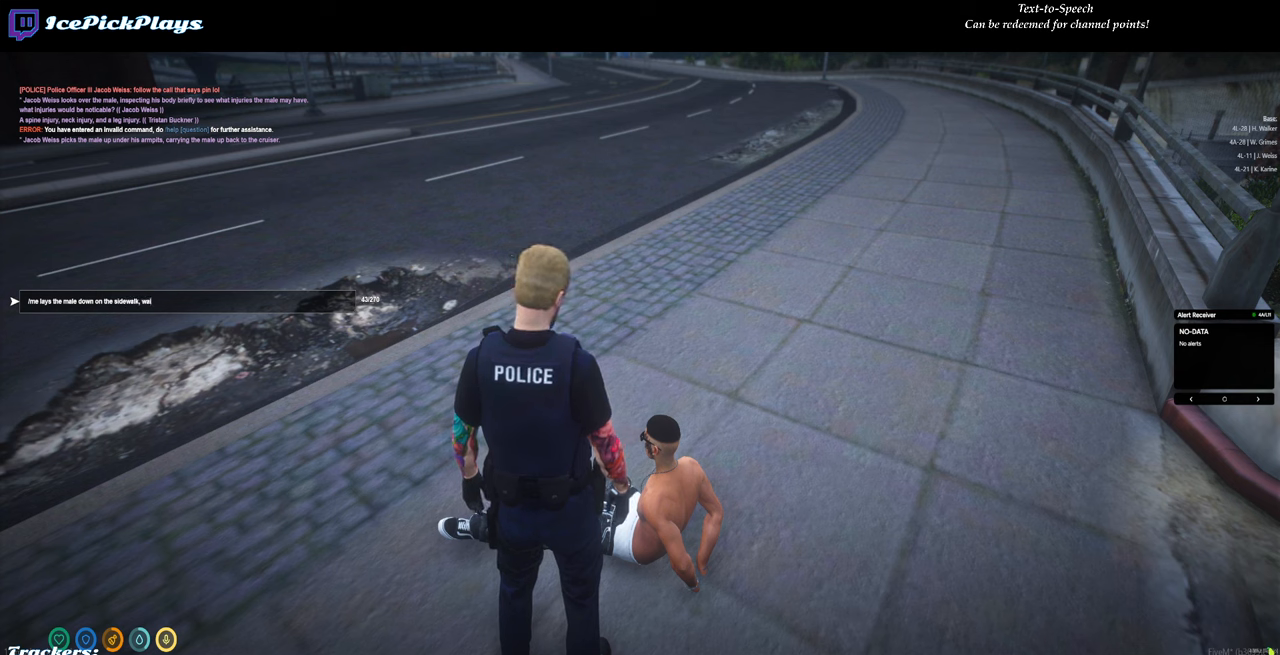
{"keys": [], "mouse": [], "events": []}
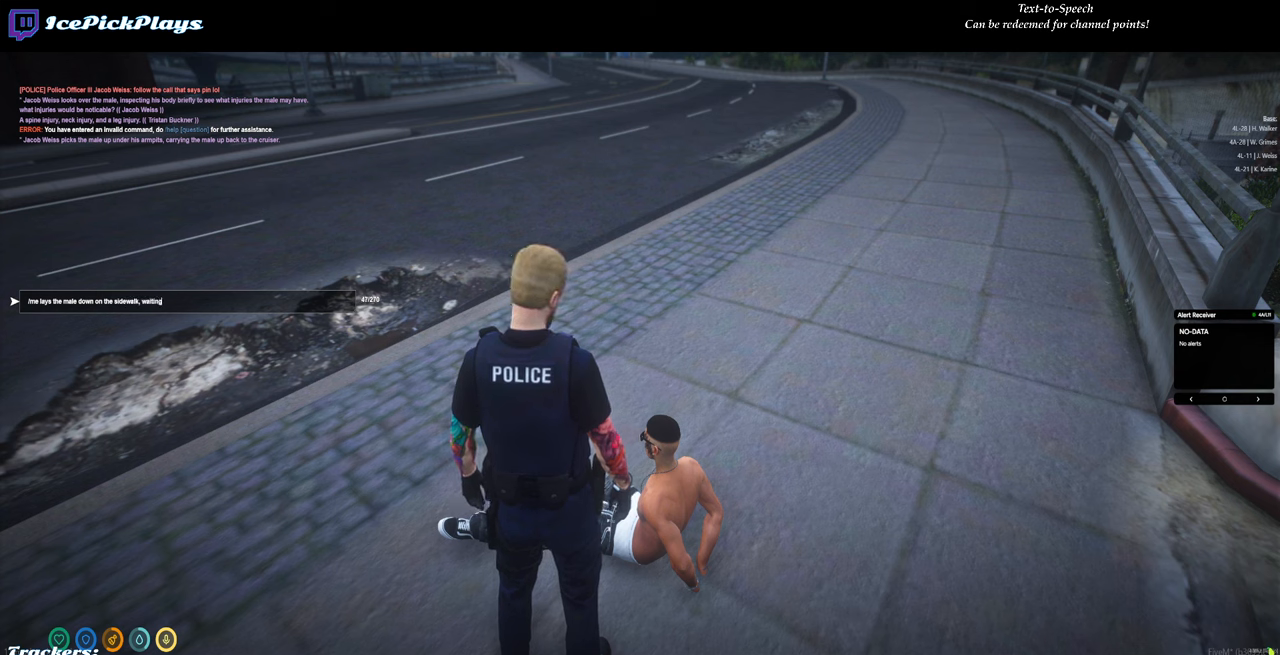
{"keys": ["space"], "mouse": [], "events": [[17, "space", "down"], [117, "space", "up"], [483, "space", "down"]]}
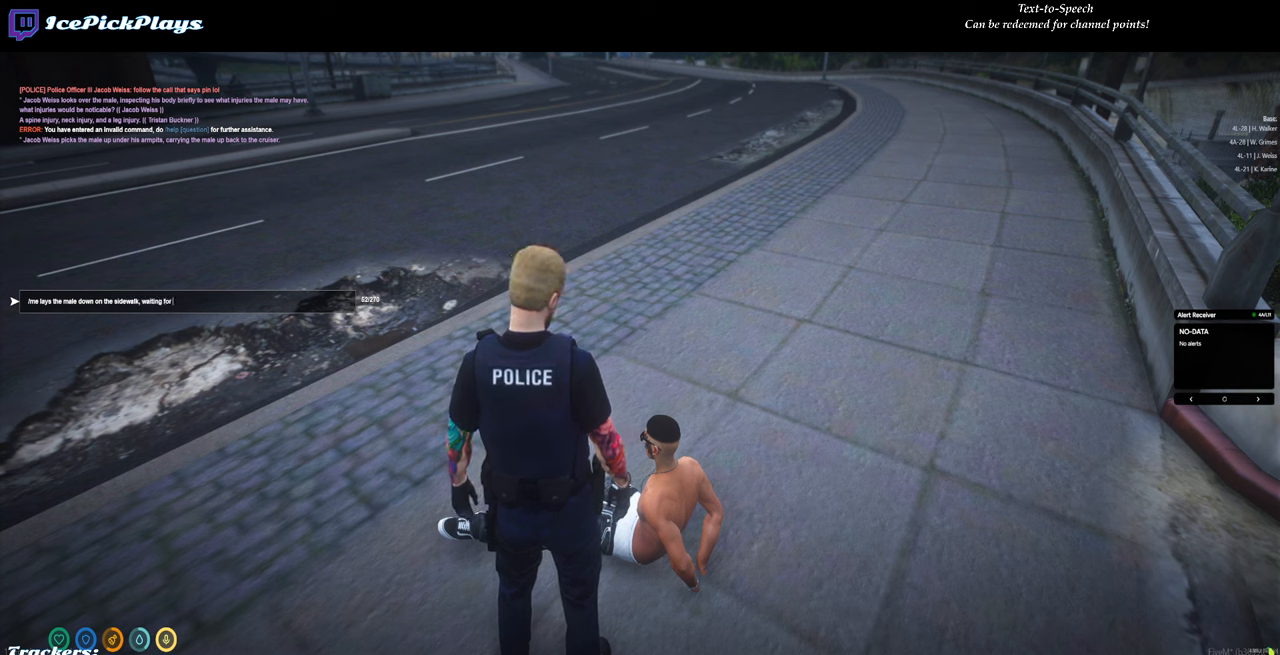
{"keys": [], "mouse": [], "events": [[33, "space", "up"]]}
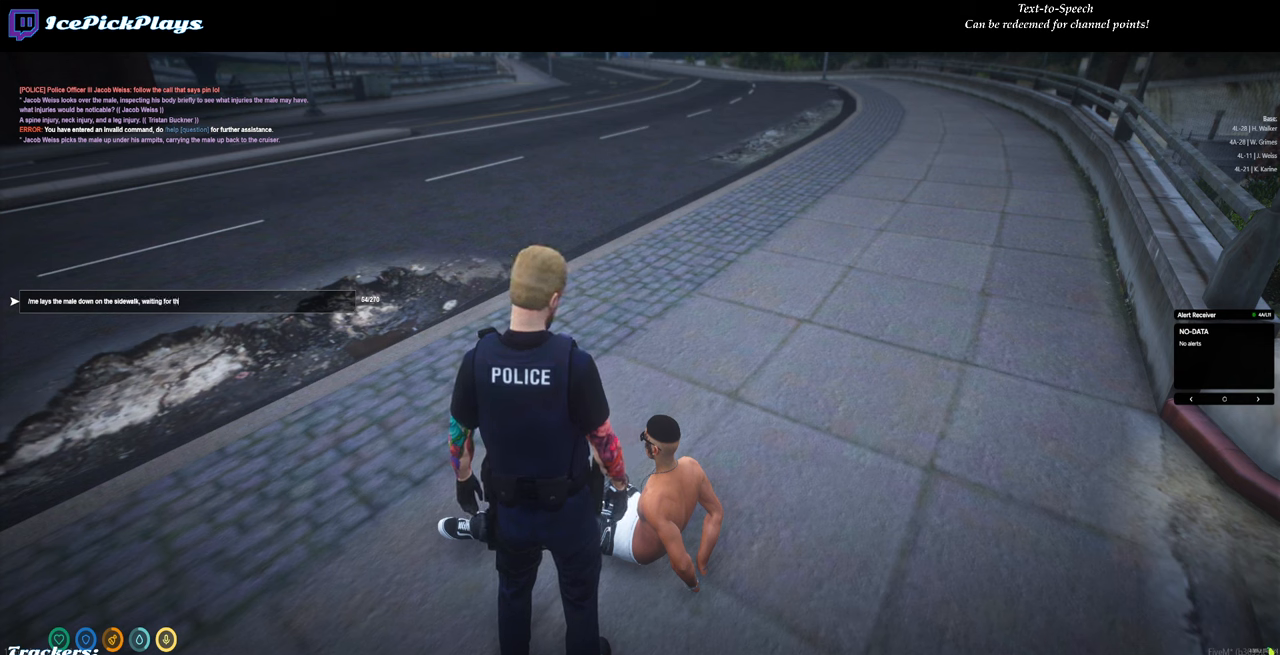
{"keys": [], "mouse": [], "events": [[100, "space", "down"], [150, "space", "up"]]}
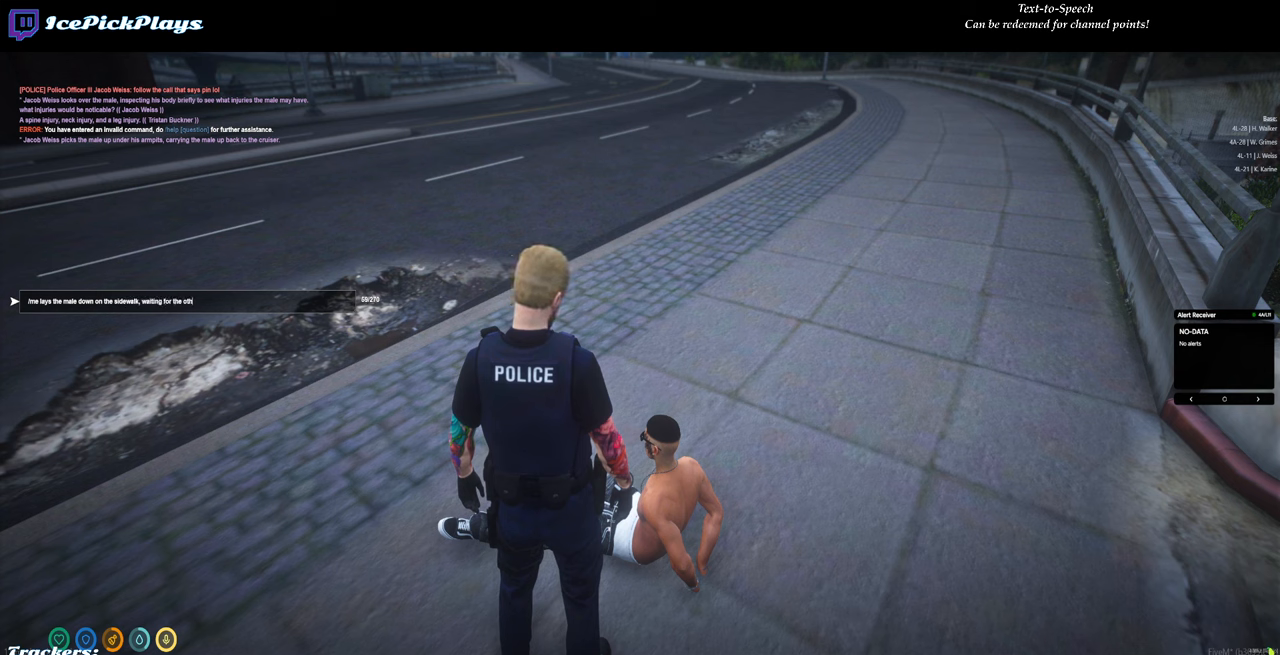
{"keys": ["caps_lock"], "mouse": [], "events": [[150, "space", "down"], [250, "space", "up"], [300, "caps_lock", "down"], [350, "caps_lock", "up"], [433, "caps_lock", "down"]]}
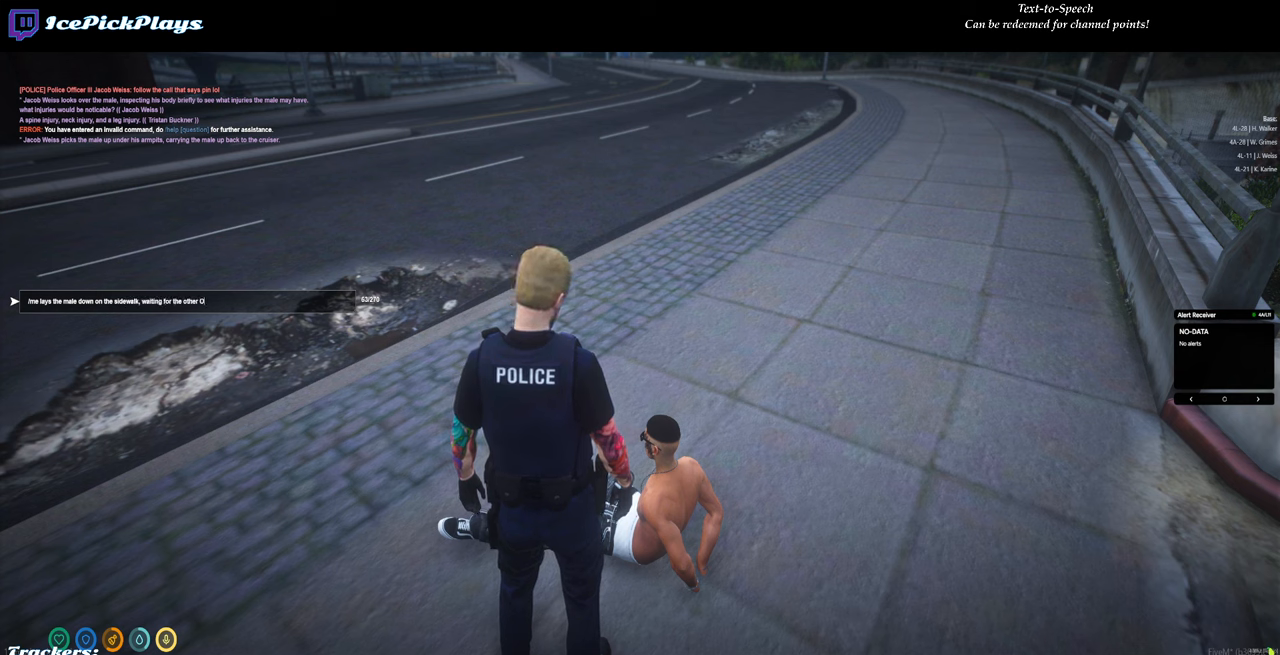
{"keys": [], "mouse": [], "events": [[33, "caps_lock", "up"]]}
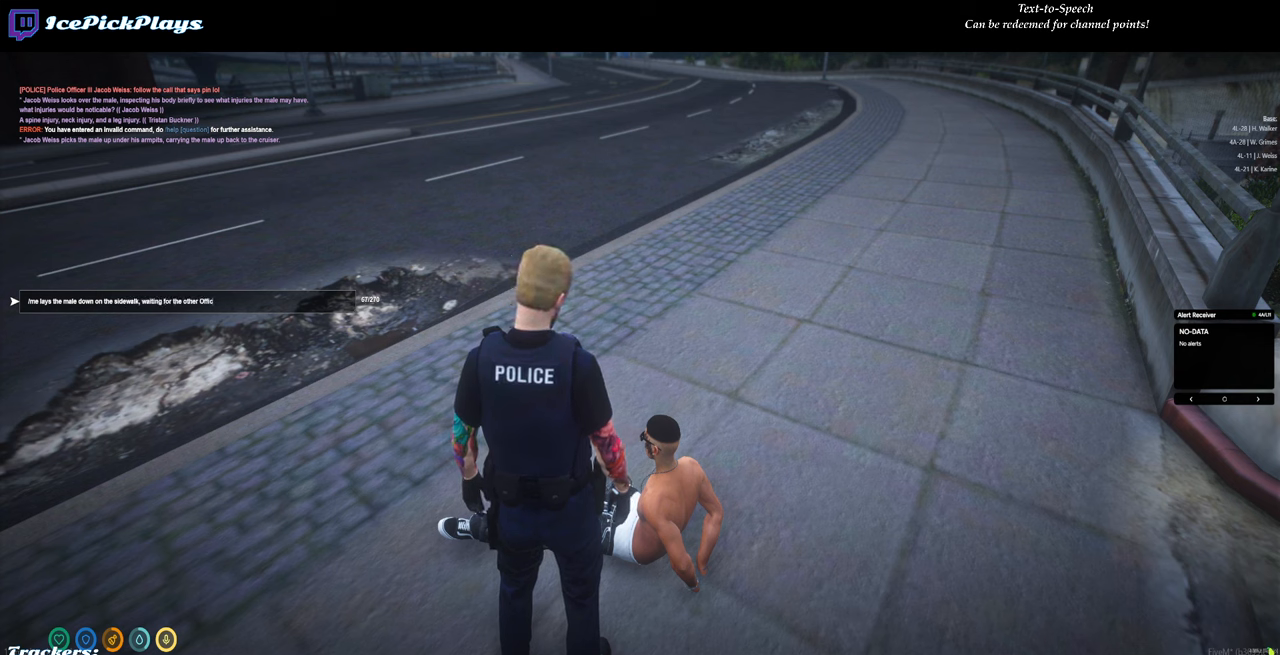
{"keys": ["space"], "mouse": [], "events": [[233, "space", "down"], [283, "space", "up"], [467, "space", "down"]]}
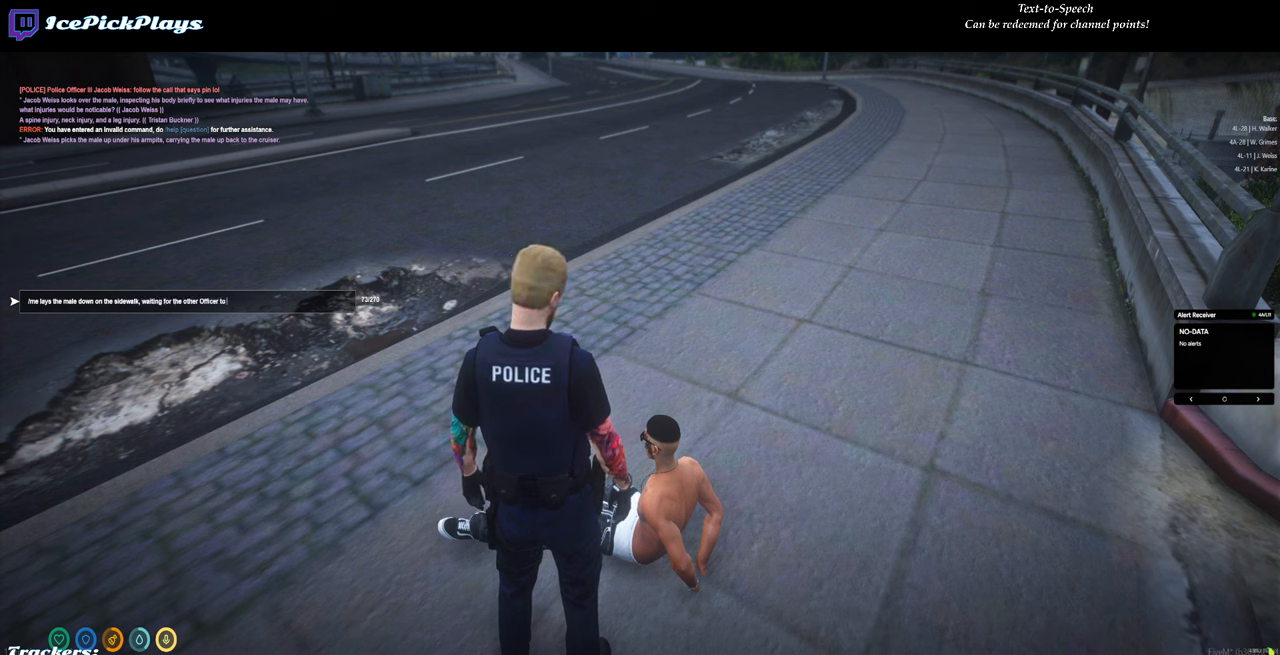
{"keys": [], "mouse": [], "events": [[67, "a", "down"], [67, "space", "up"], [167, "a", "up"]]}
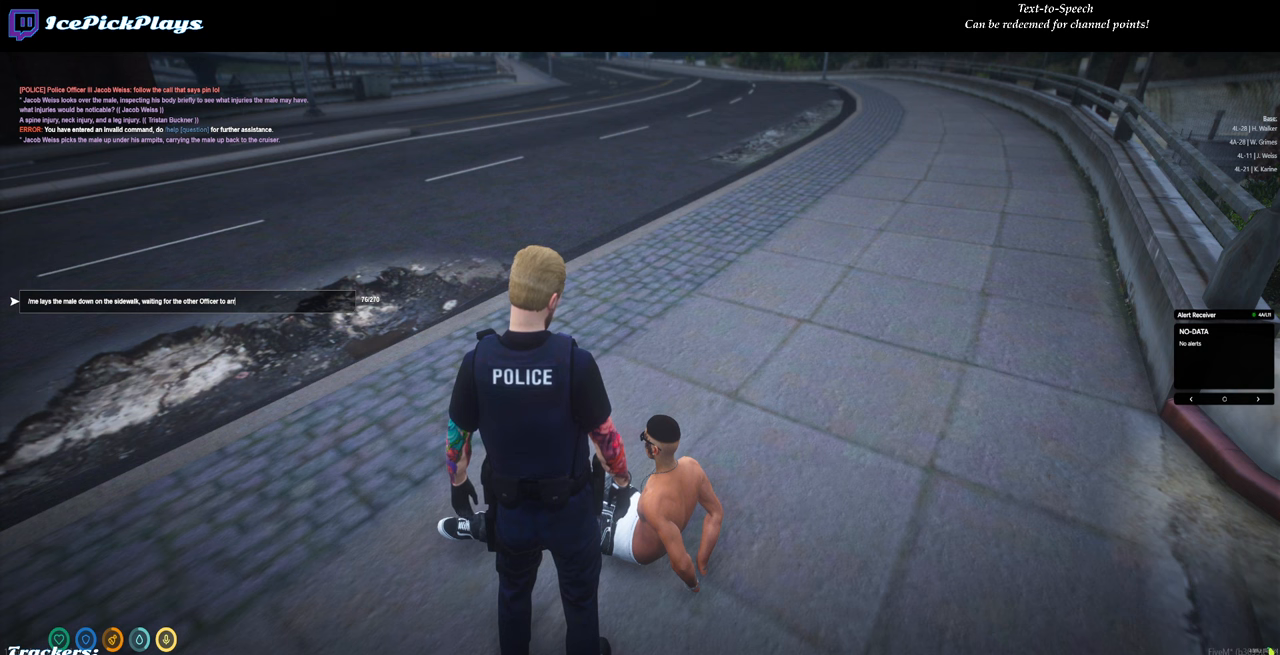
{"keys": [], "mouse": [], "events": []}
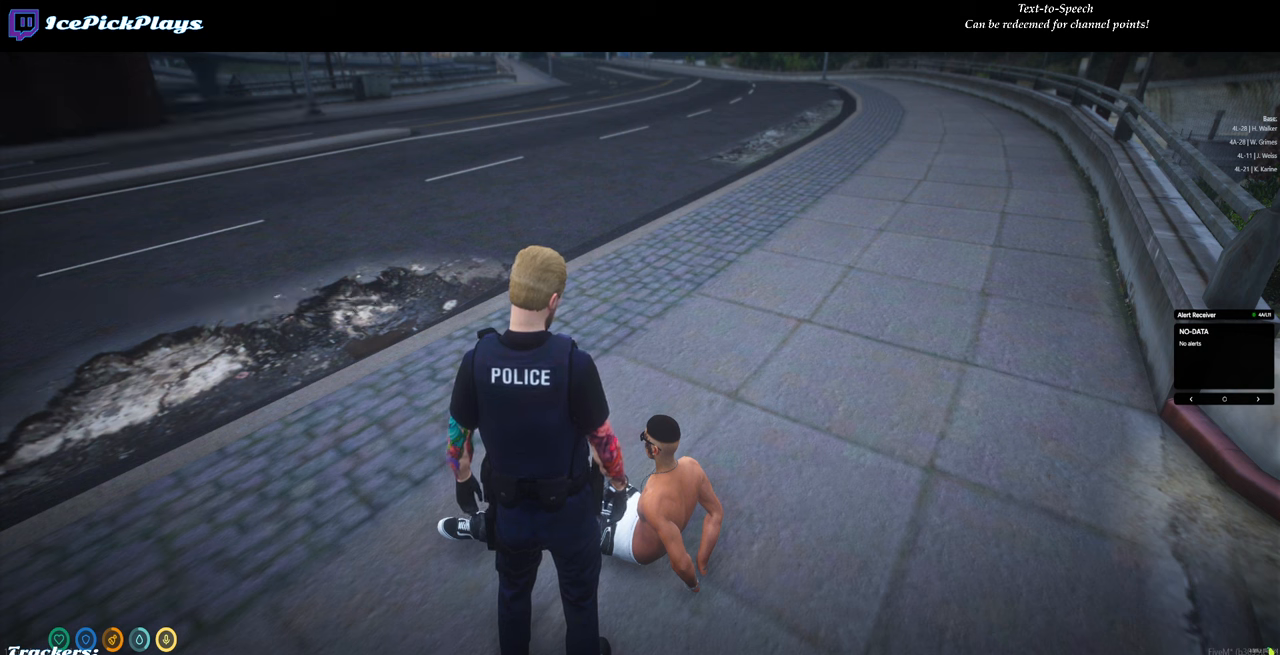
{"keys": [], "mouse": [], "events": []}
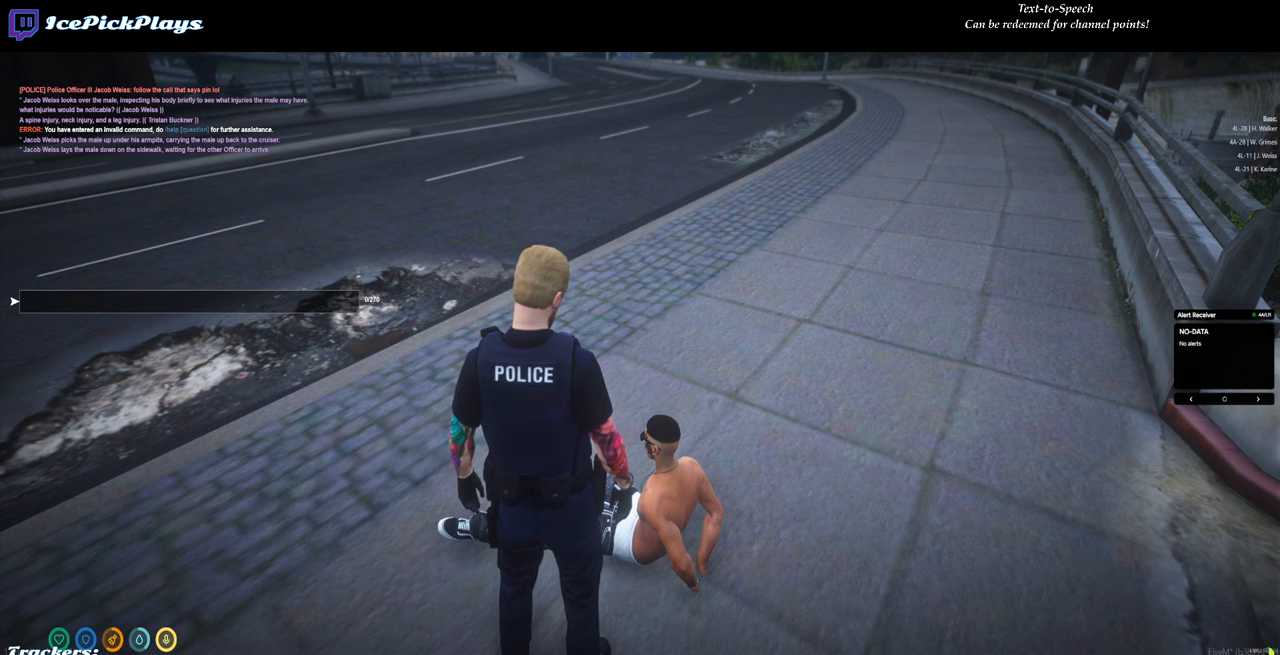
{"keys": [], "mouse": [], "events": []}
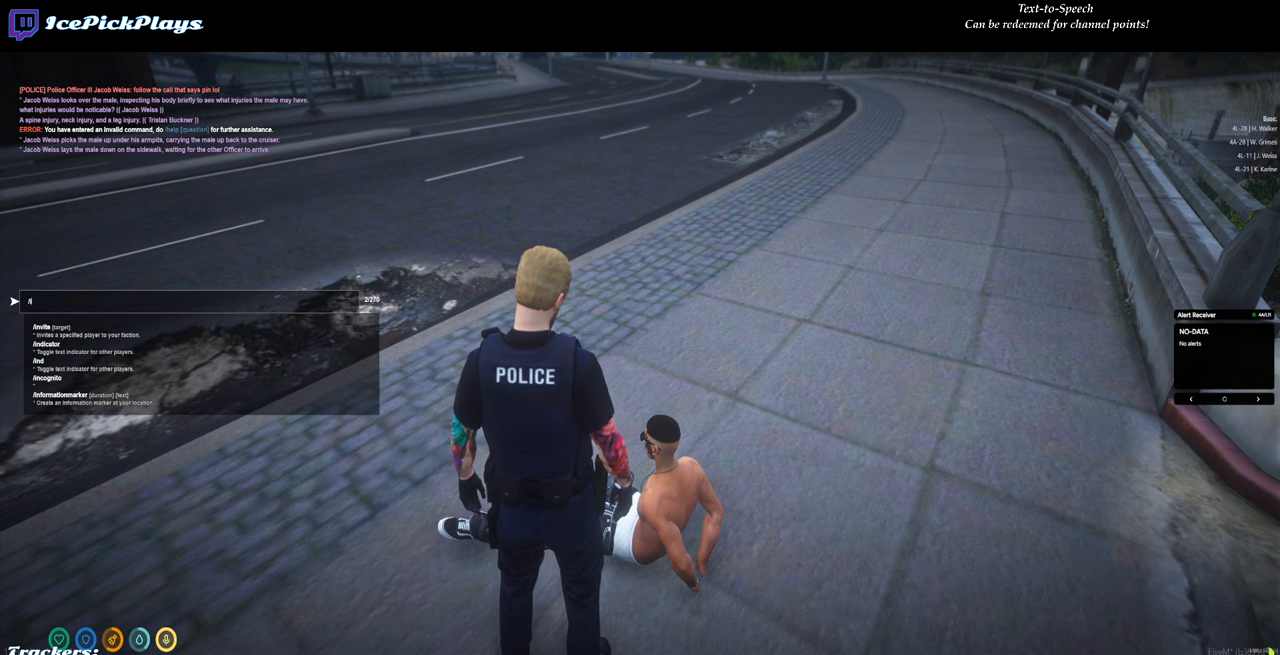
{"keys": [], "mouse": [], "events": []}
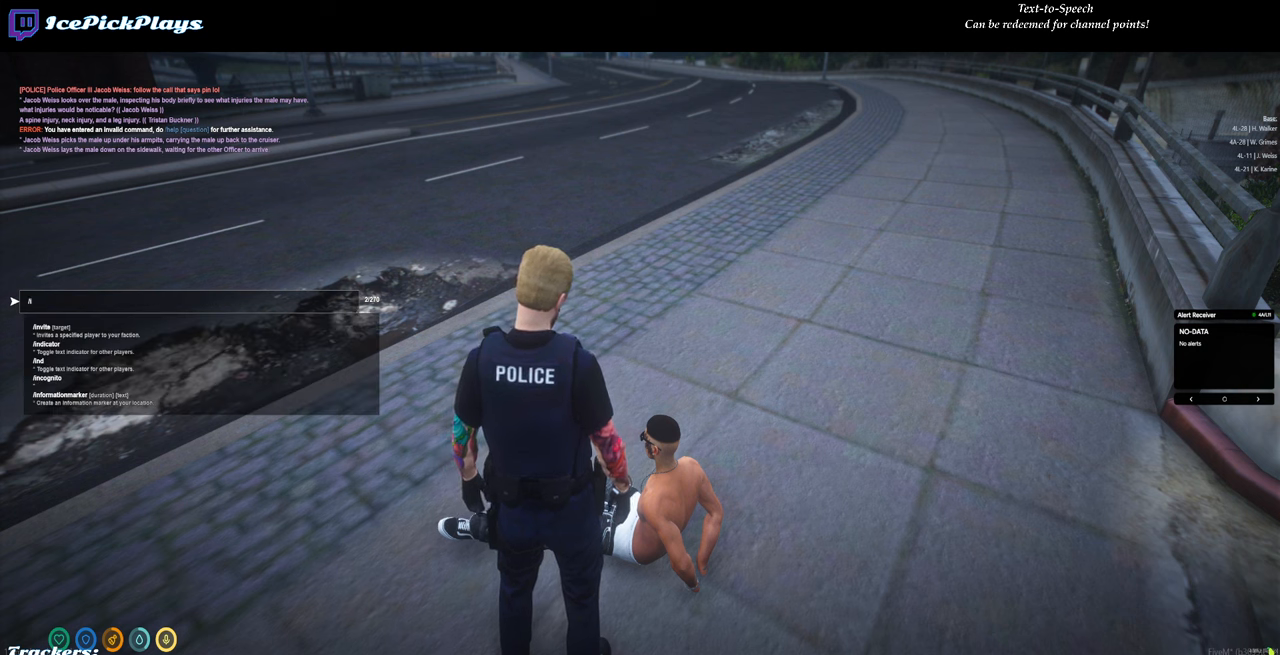
{"keys": ["backspace"], "mouse": [], "events": [[150, "d", "down"], [184, "d", "up"], [467, "backspace", "down"]]}
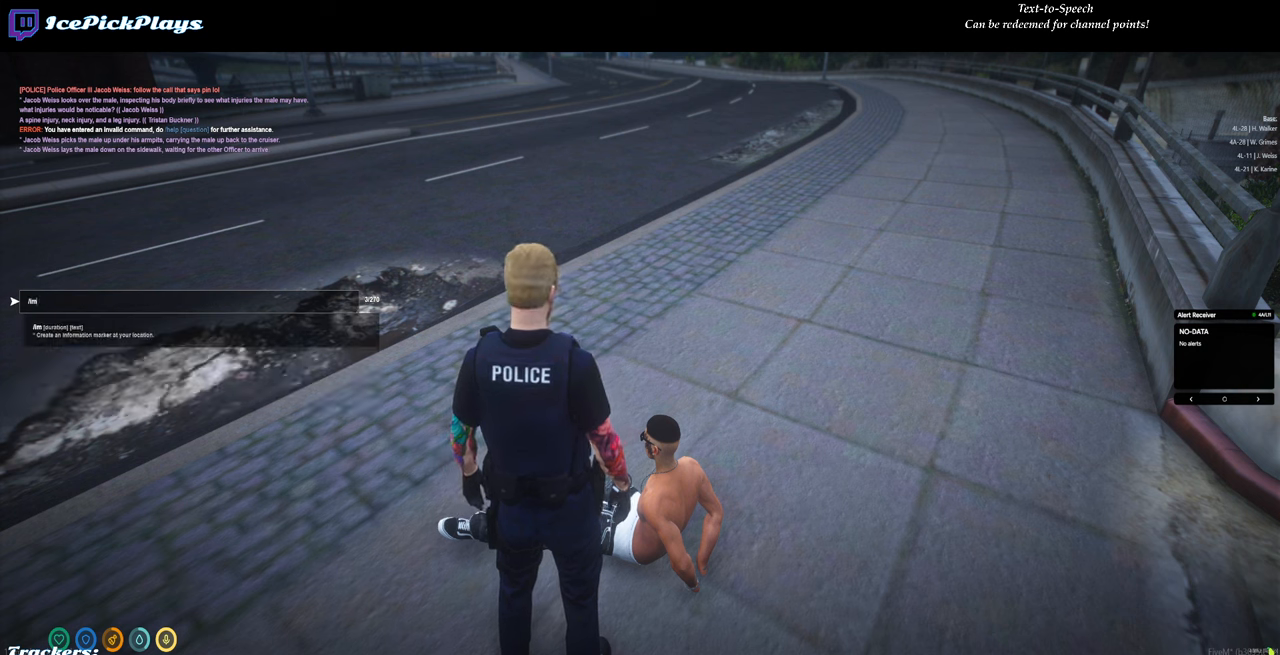
{"keys": [], "mouse": [], "events": [[67, "backspace", "up"], [167, "backspace", "down"], [200, "backspace", "up"], [350, "d", "down"], [434, "d", "up"]]}
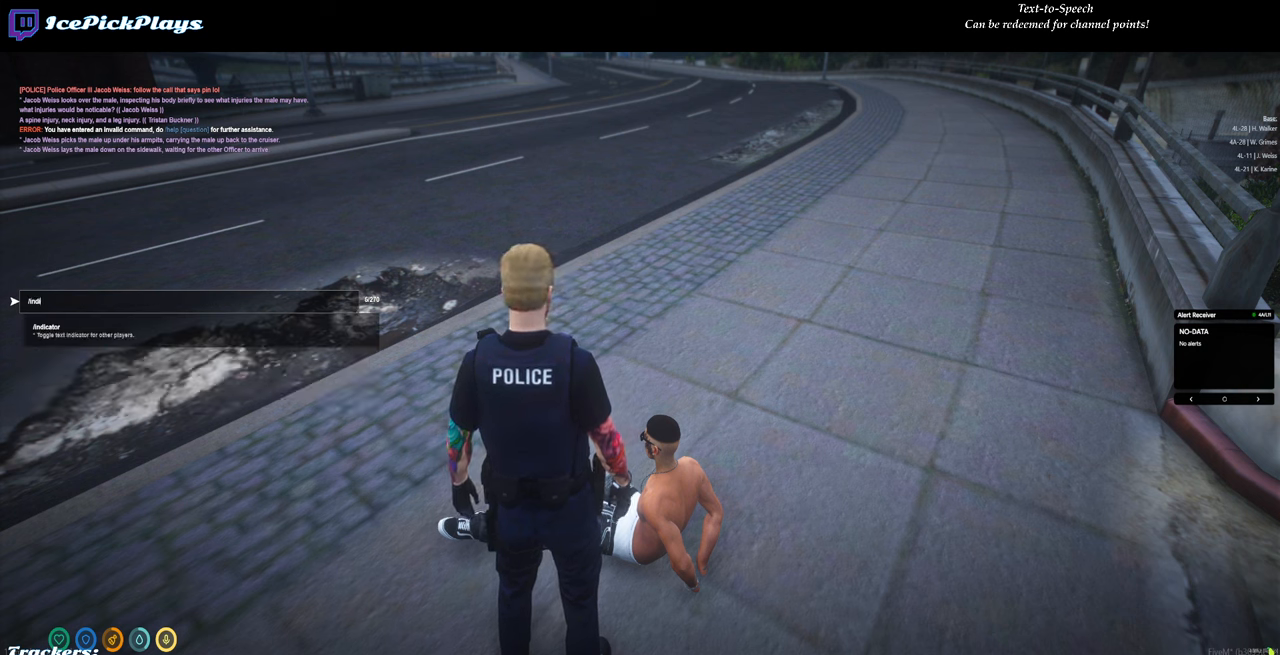
{"keys": [], "mouse": [], "events": [[267, "a", "down"], [317, "a", "up"]]}
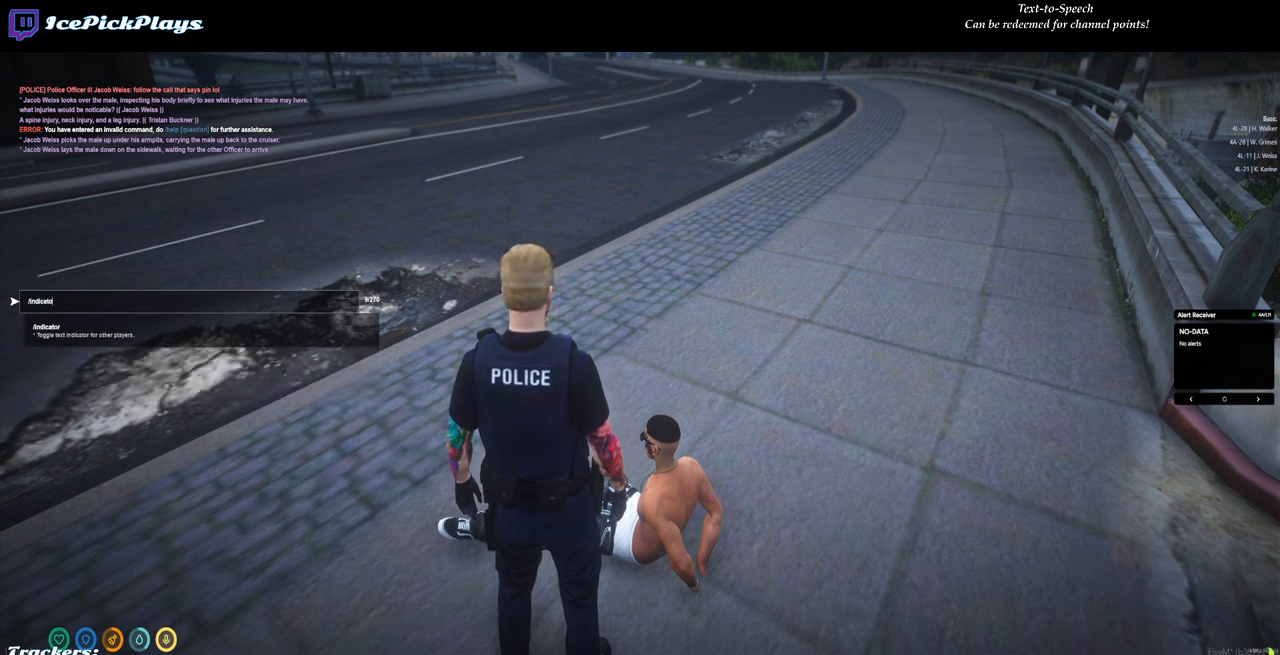
{"keys": [], "mouse": [], "events": []}
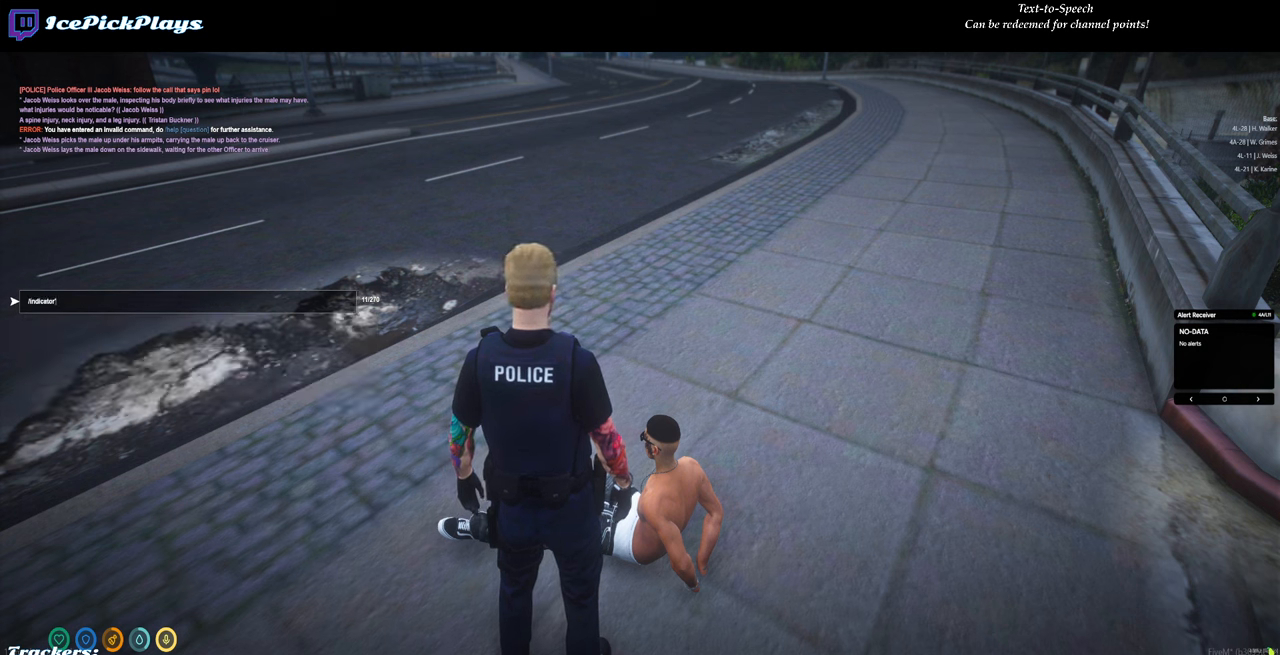
{"keys": [], "mouse": [], "events": [[250, "backspace", "down"], [300, "backspace", "up"]]}
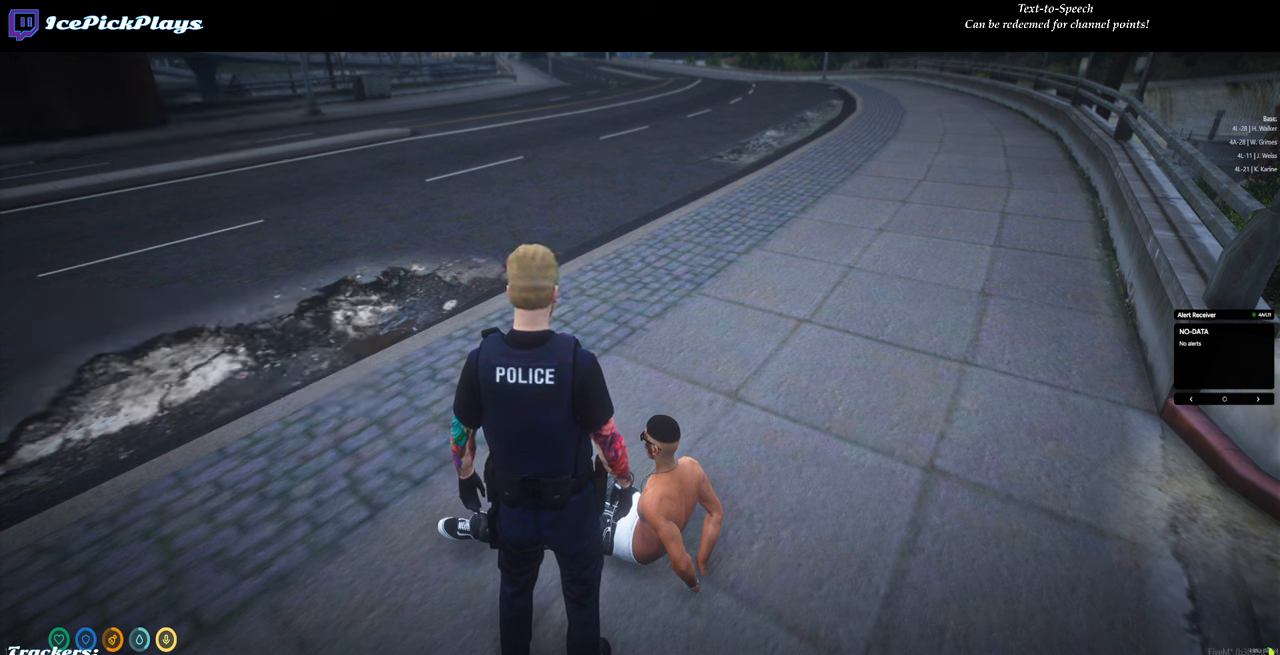
{"keys": [], "mouse": [], "events": []}
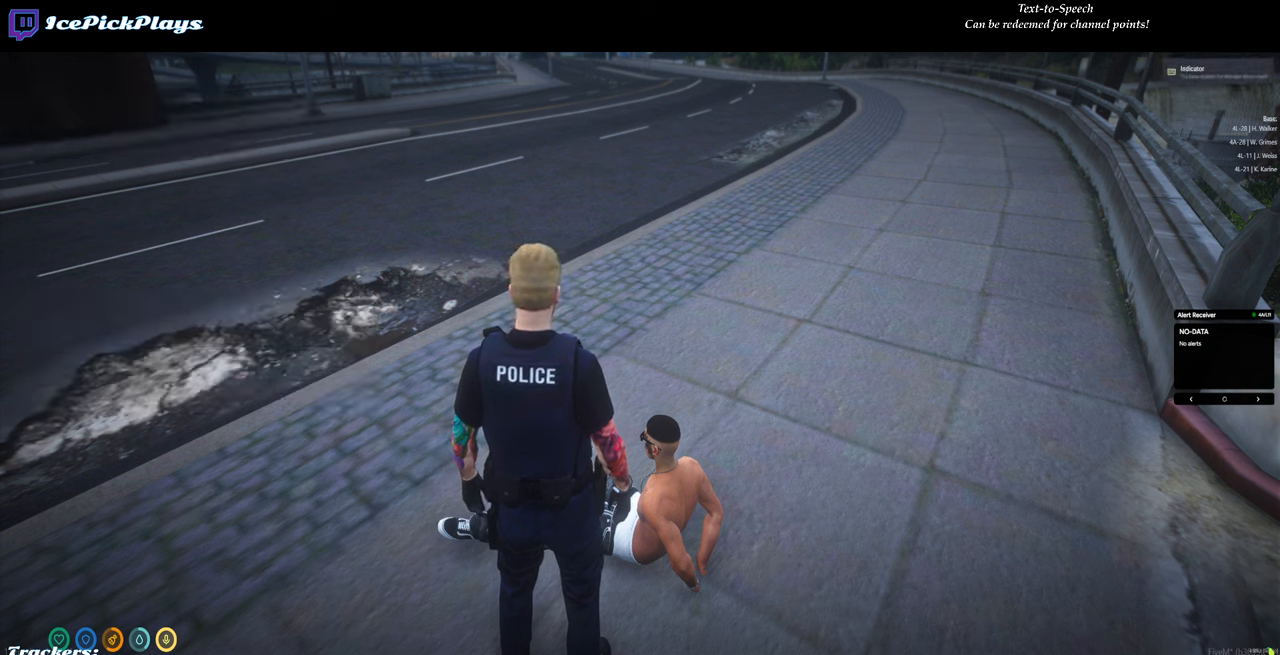
{"keys": [], "mouse": [], "events": []}
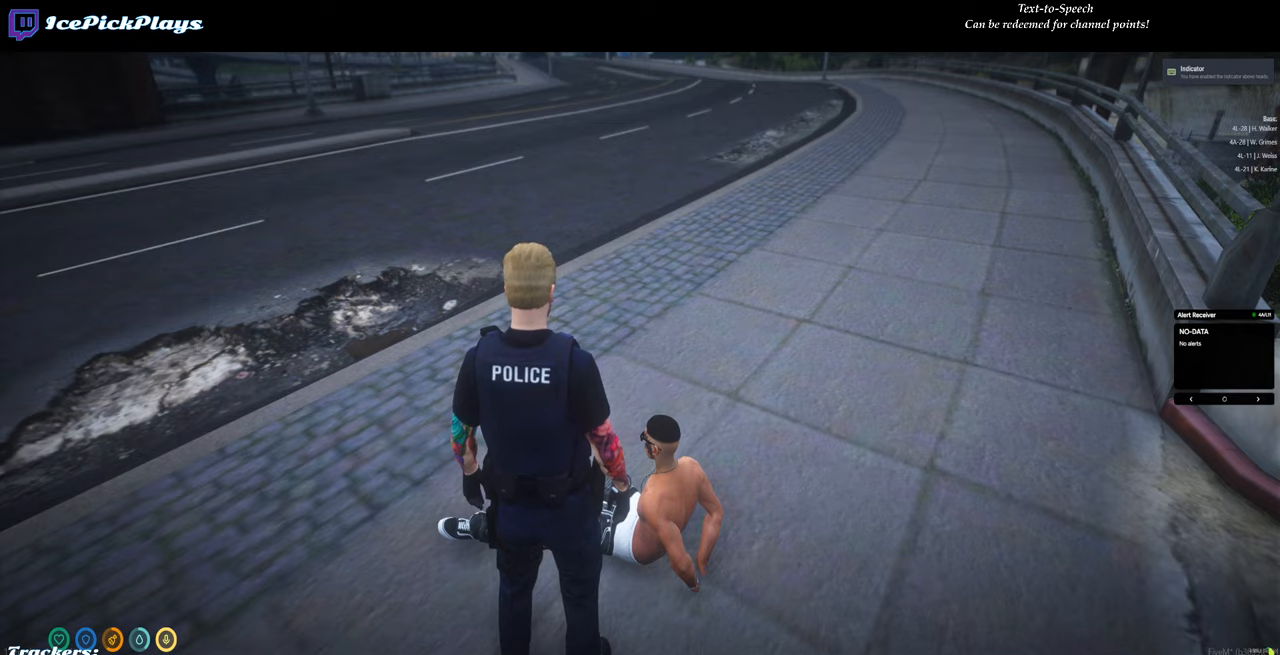
{"keys": [], "mouse": [], "events": []}
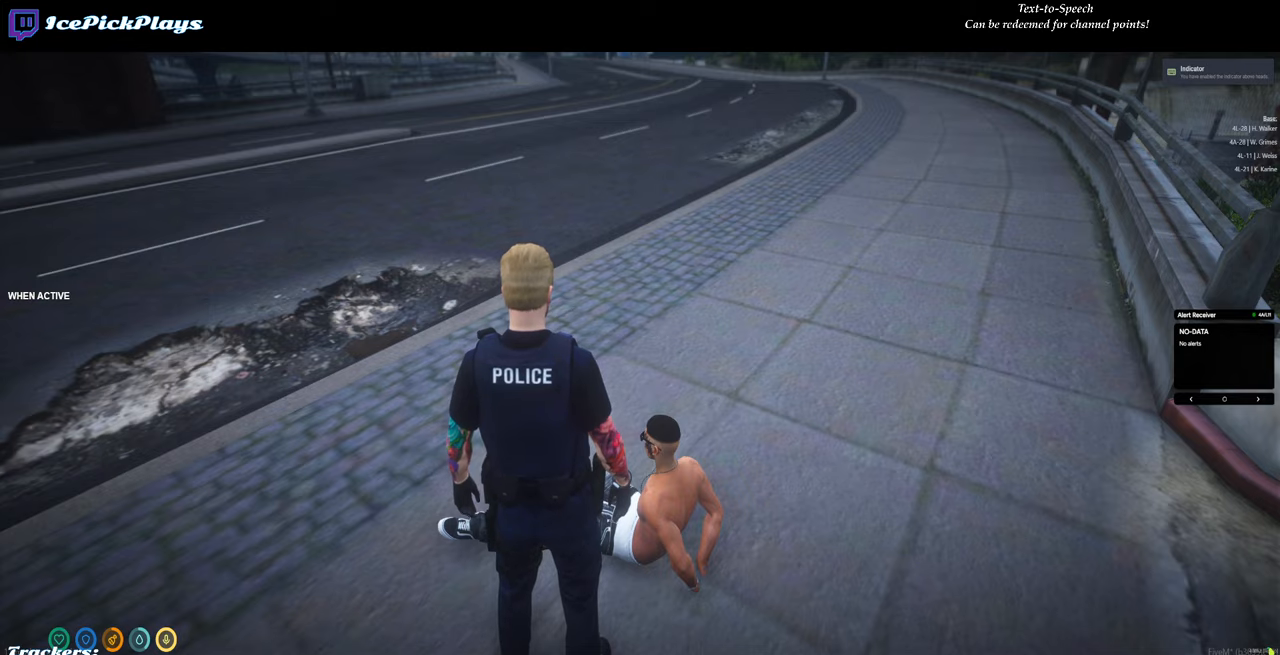
{"keys": ["a"], "mouse": [], "events": [[133, "a", "down"]]}
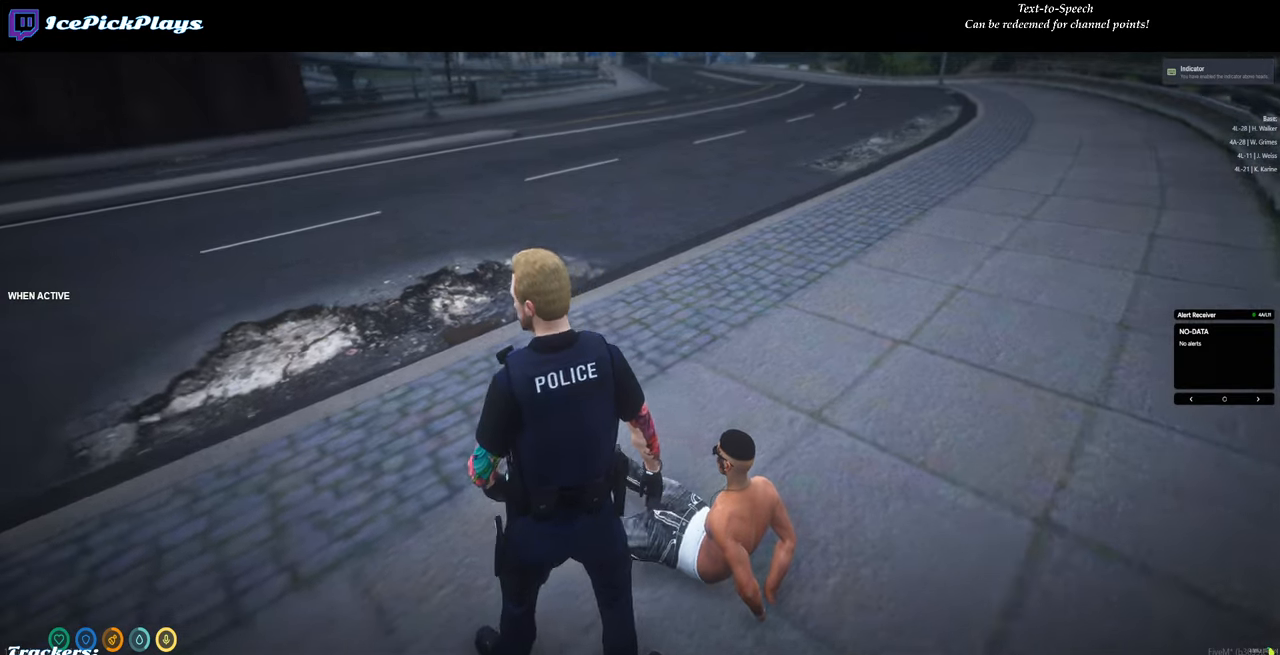
{"keys": ["w"], "mouse": [], "events": [[283, "a", "up"], [416, "w", "down"]]}
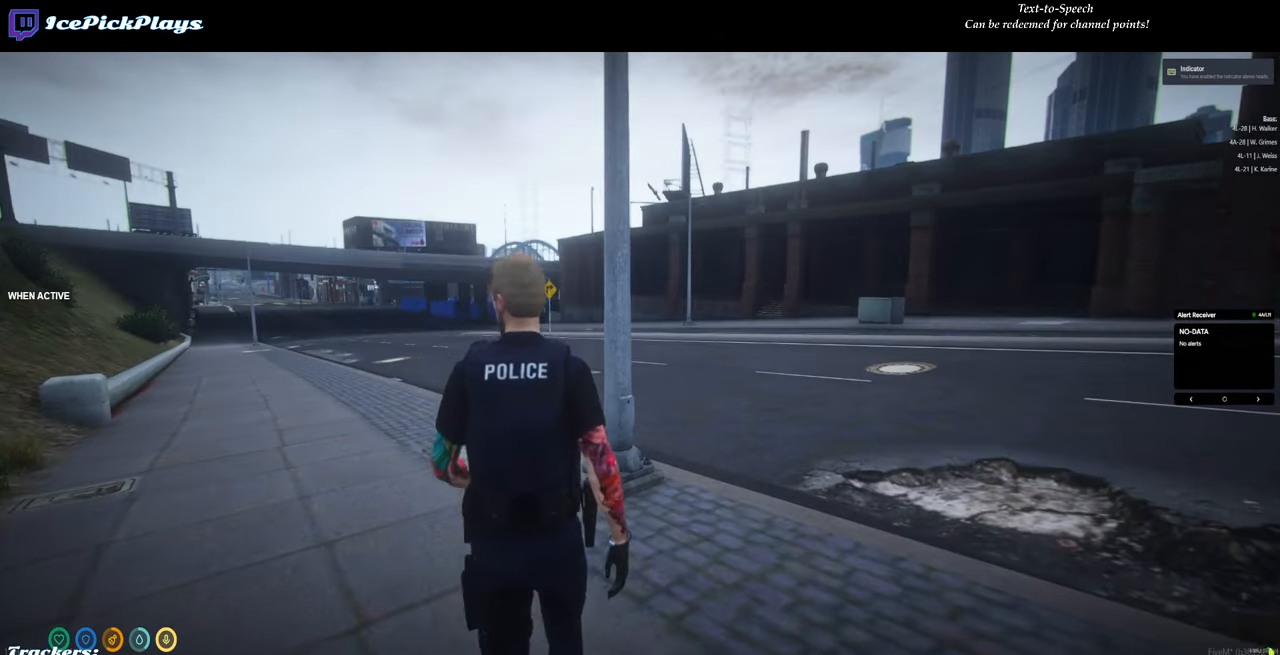
{"keys": [], "mouse": [], "events": [[66, "w", "up"]]}
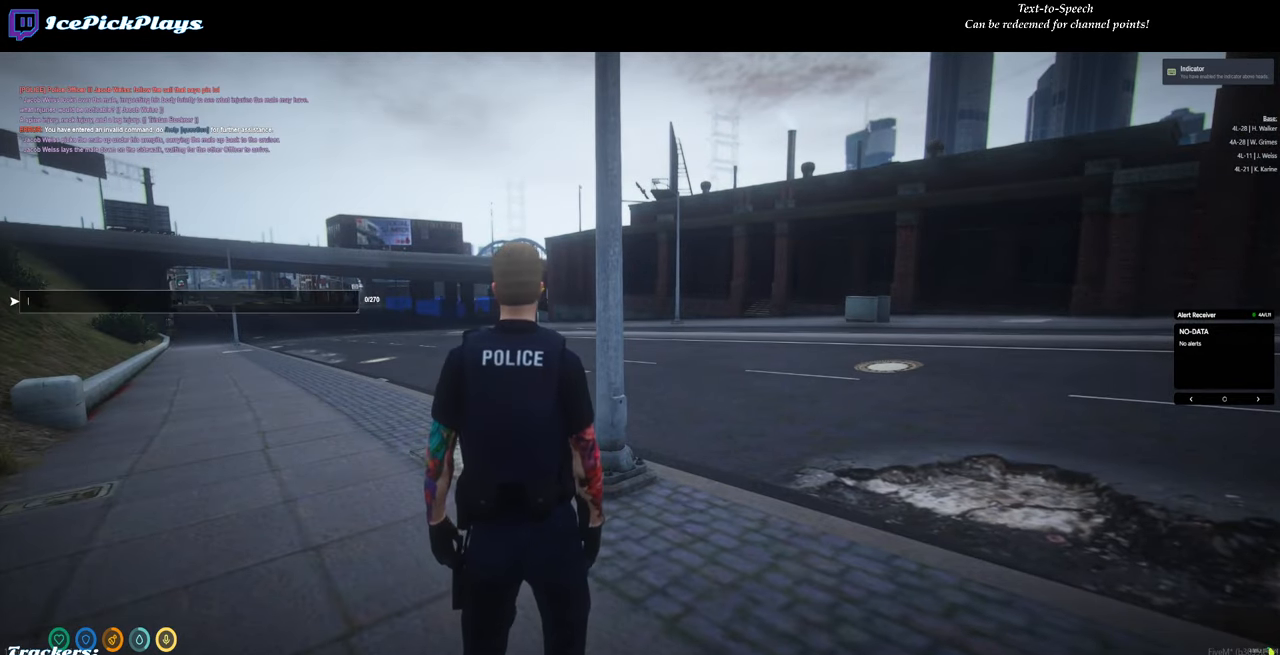
{"keys": [], "mouse": [], "events": [[216, "space", "down"], [316, "space", "up"]]}